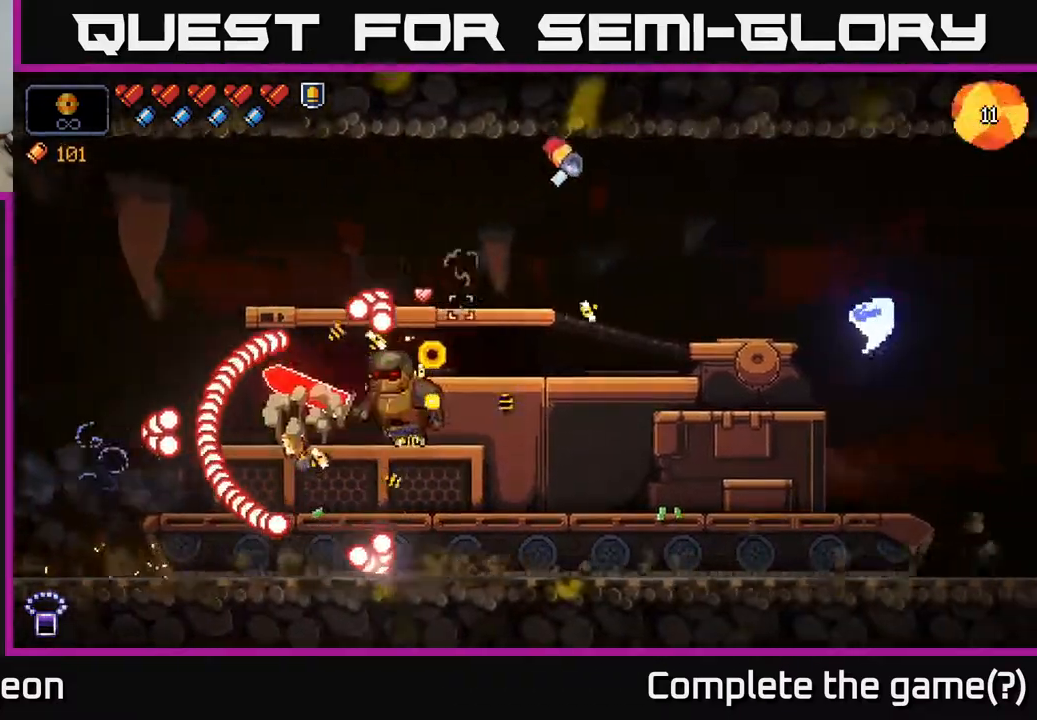
Gameplay with a controller (Xbox layout); each line is a JSON object with the inputs held at the frame after it. "events" lists button and stick changes between this image and that frame as [ms after this image, input, new state], when the widget could be followed in between.
{"buttons": ["R2"], "left_stick": "left", "right_stick": "left", "events": [[233, "left_stick", "center"], [283, "left_stick", "left"], [367, "right_stick", "left"]]}
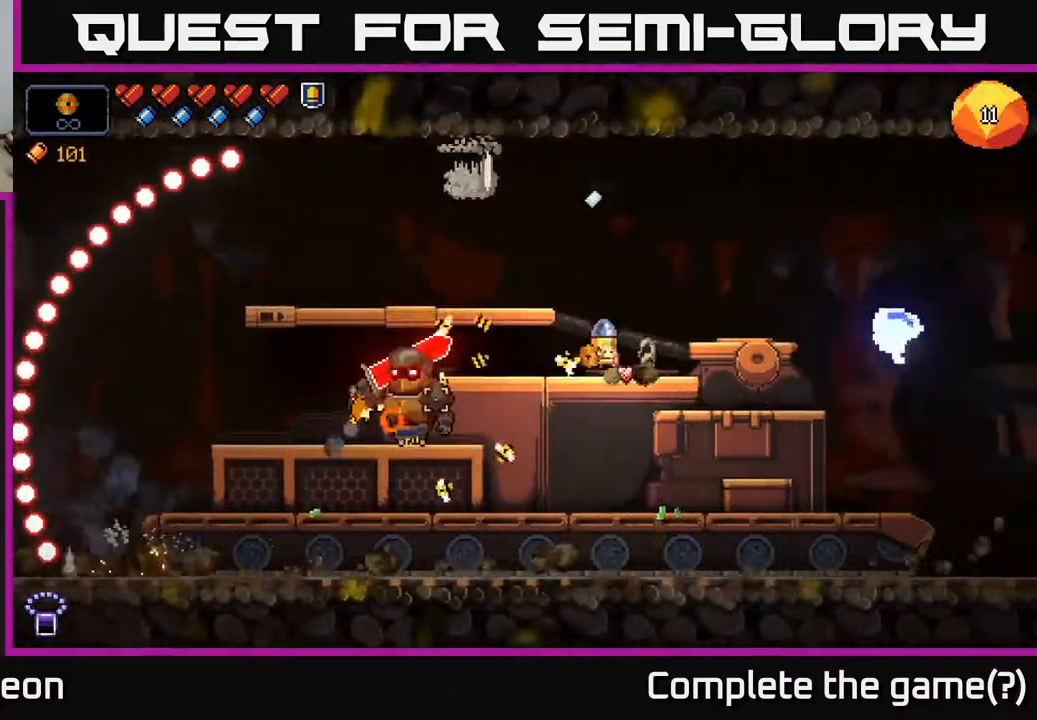
{"buttons": ["R2"], "left_stick": "center", "right_stick": "left", "events": [[217, "left_stick", "center"]]}
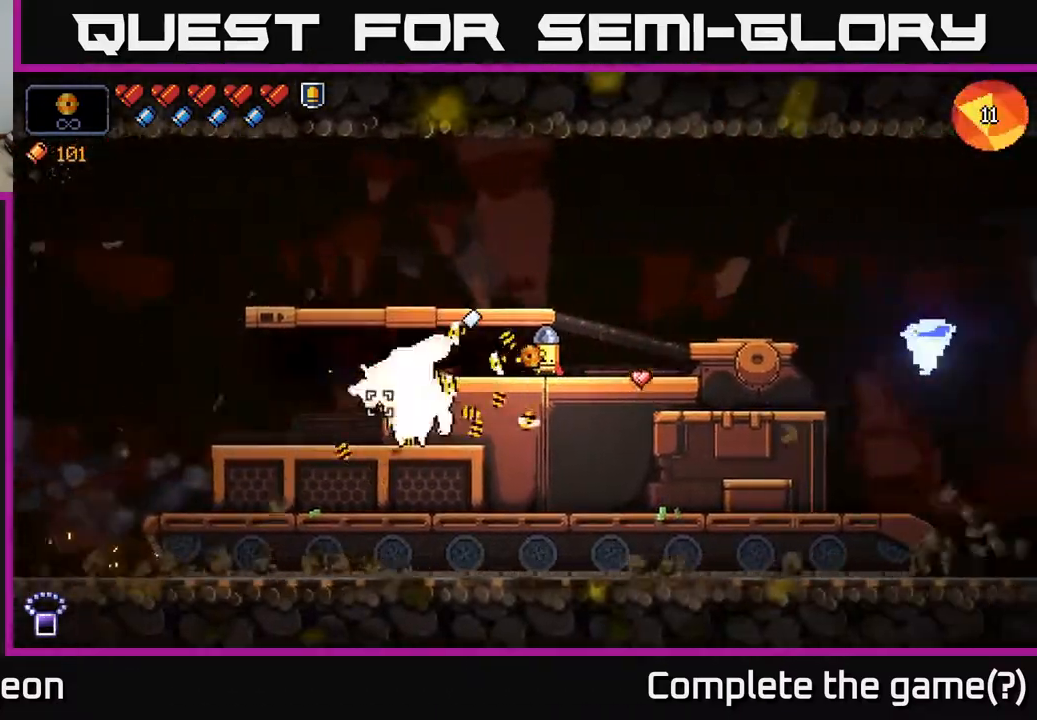
{"buttons": ["R2"], "left_stick": "center", "right_stick": "left", "events": []}
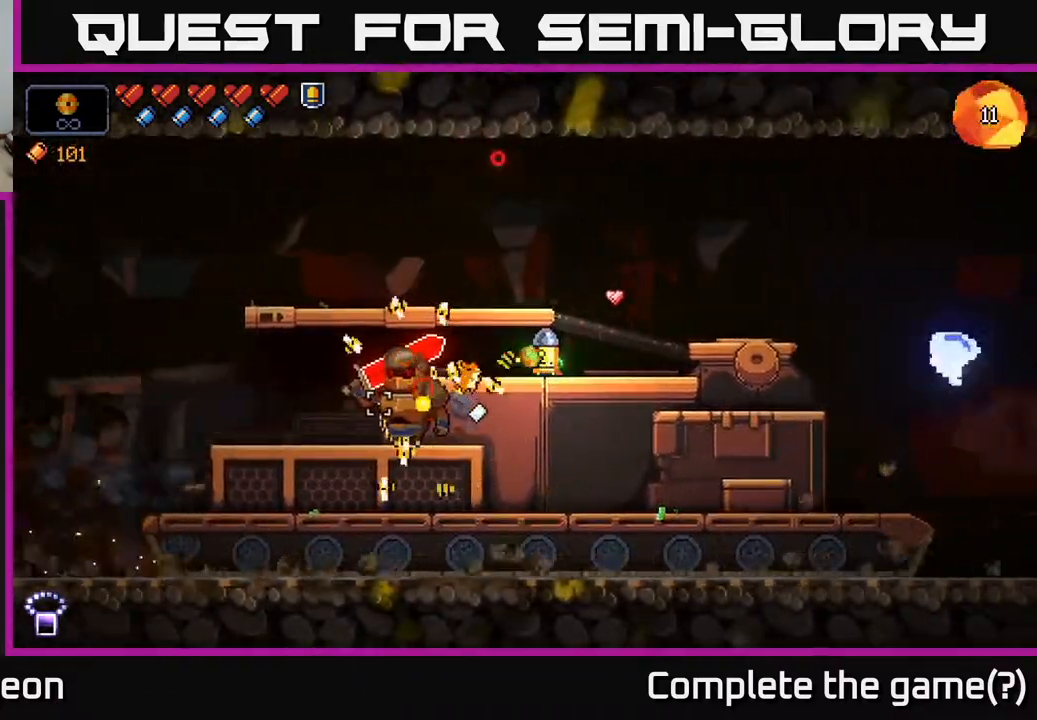
{"buttons": ["R2"], "left_stick": "center", "right_stick": "left", "events": []}
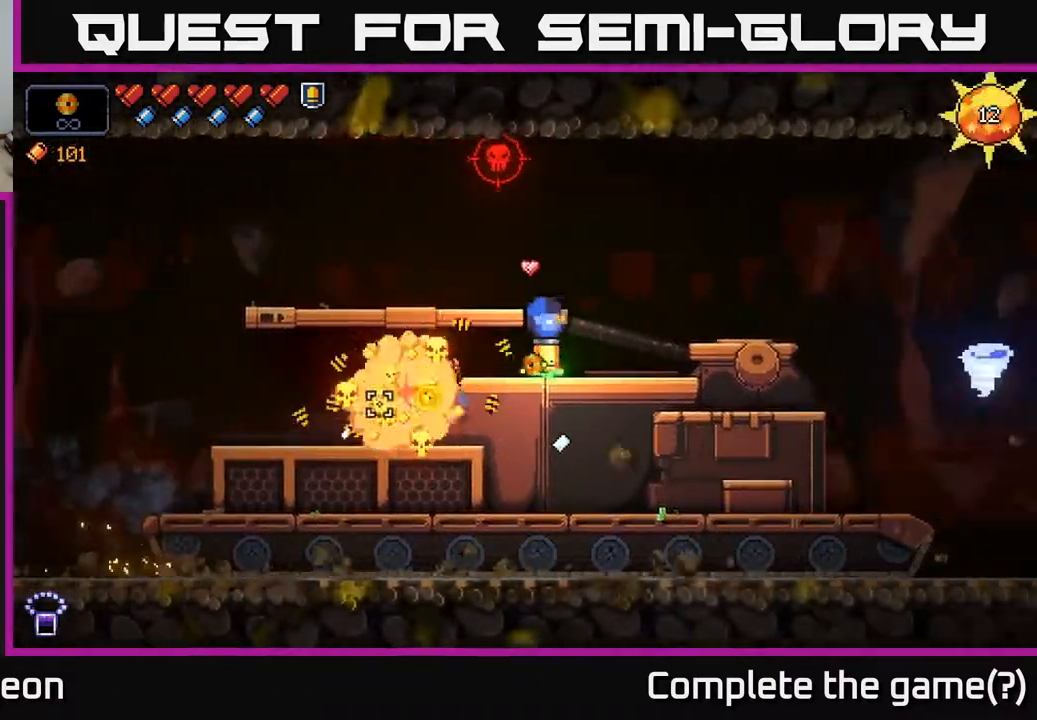
{"buttons": ["R2"], "left_stick": "center", "right_stick": "up-left", "events": [[167, "R2", "up"], [233, "left_stick", "right"], [233, "right_stick", "up-left"], [267, "R2", "down"], [400, "left_stick", "center"]]}
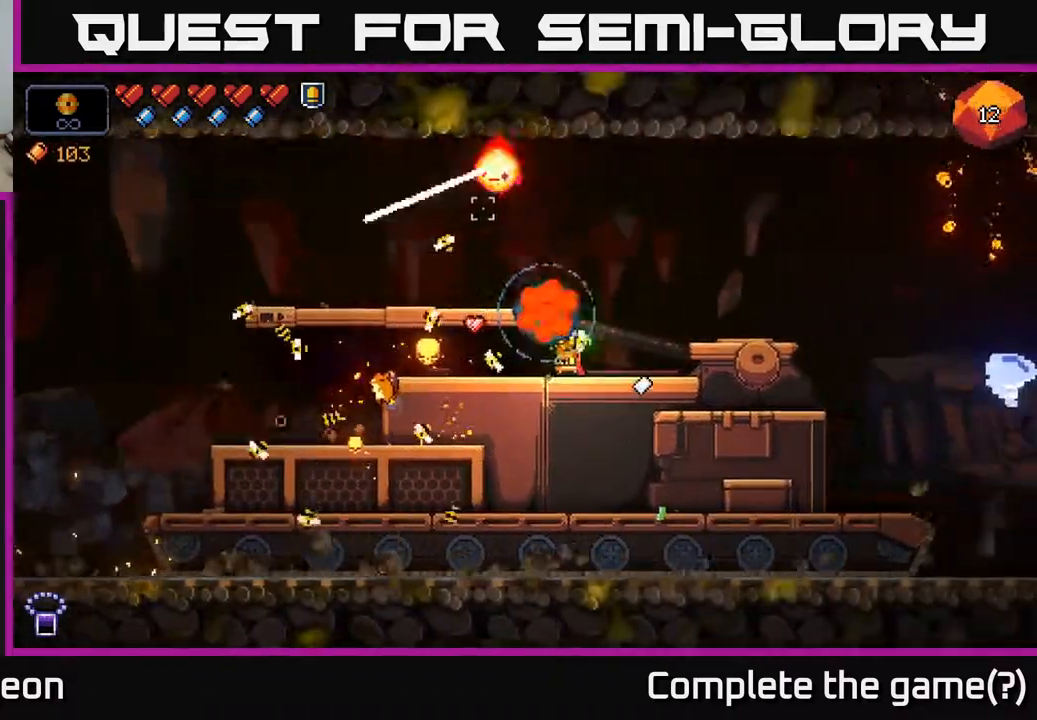
{"buttons": ["R2"], "left_stick": "left", "right_stick": "up", "events": [[183, "right_stick", "up"], [450, "left_stick", "left"]]}
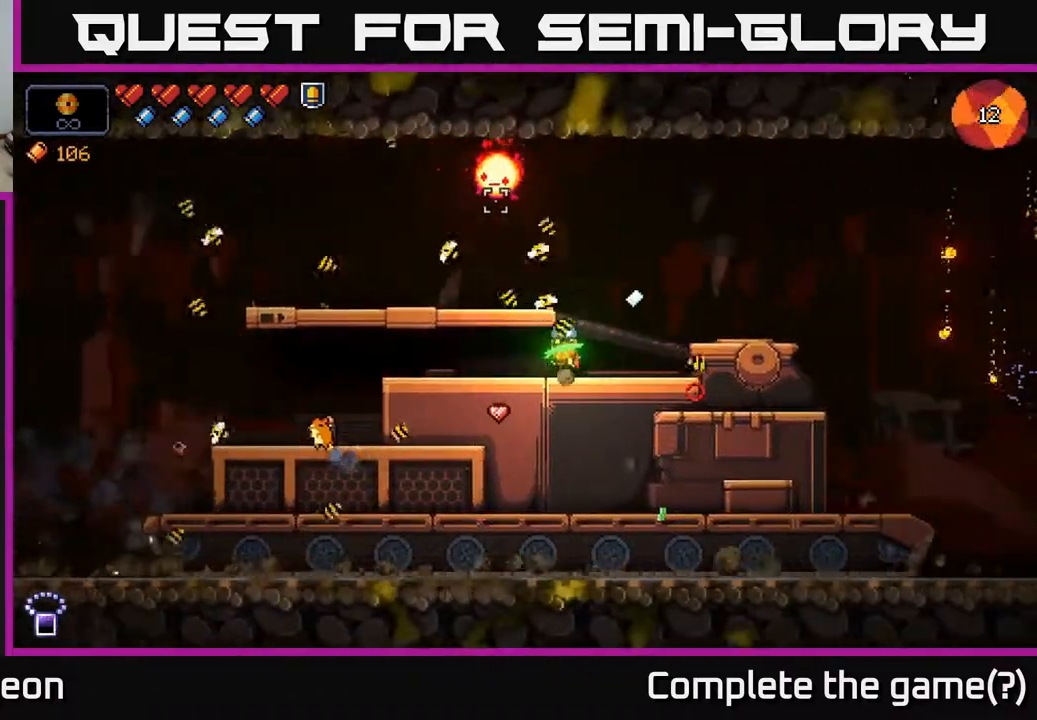
{"buttons": ["R2"], "left_stick": "right", "right_stick": "up", "events": [[350, "left_stick", "right"]]}
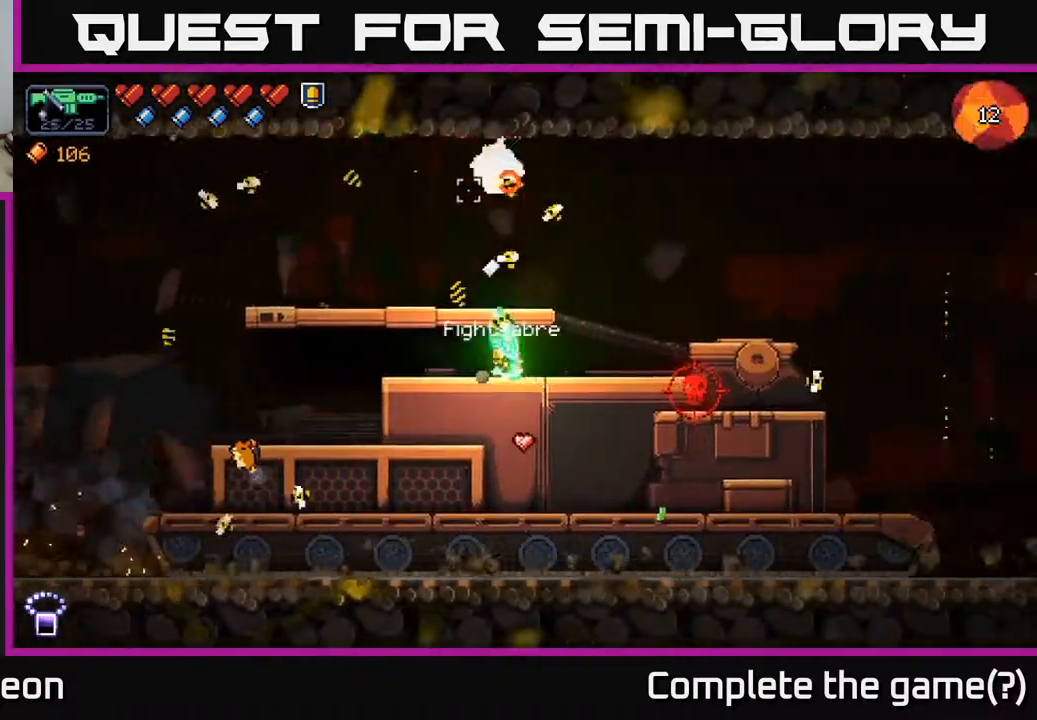
{"buttons": ["R2"], "left_stick": "left", "right_stick": "down-right", "events": [[183, "R2", "up"], [233, "right_stick", "down-right"], [283, "R2", "down"], [417, "left_stick", "center"], [467, "left_stick", "left"]]}
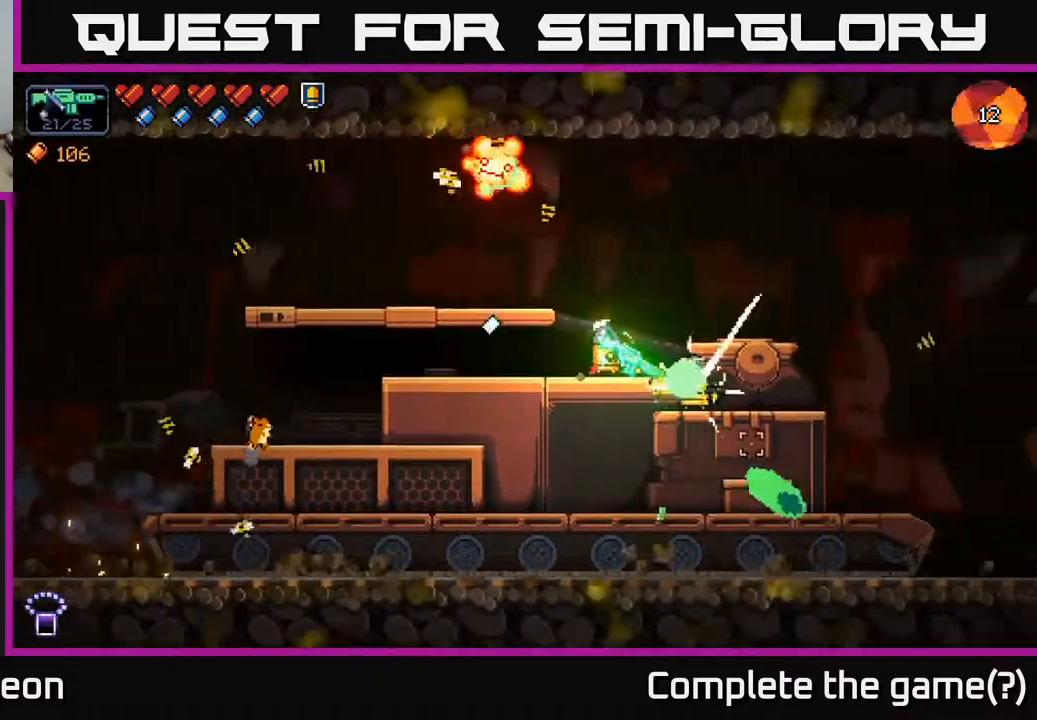
{"buttons": ["R2"], "left_stick": "center", "right_stick": "right", "events": [[133, "left_stick", "center"], [183, "right_stick", "right"], [267, "left_stick", "left"], [433, "left_stick", "center"]]}
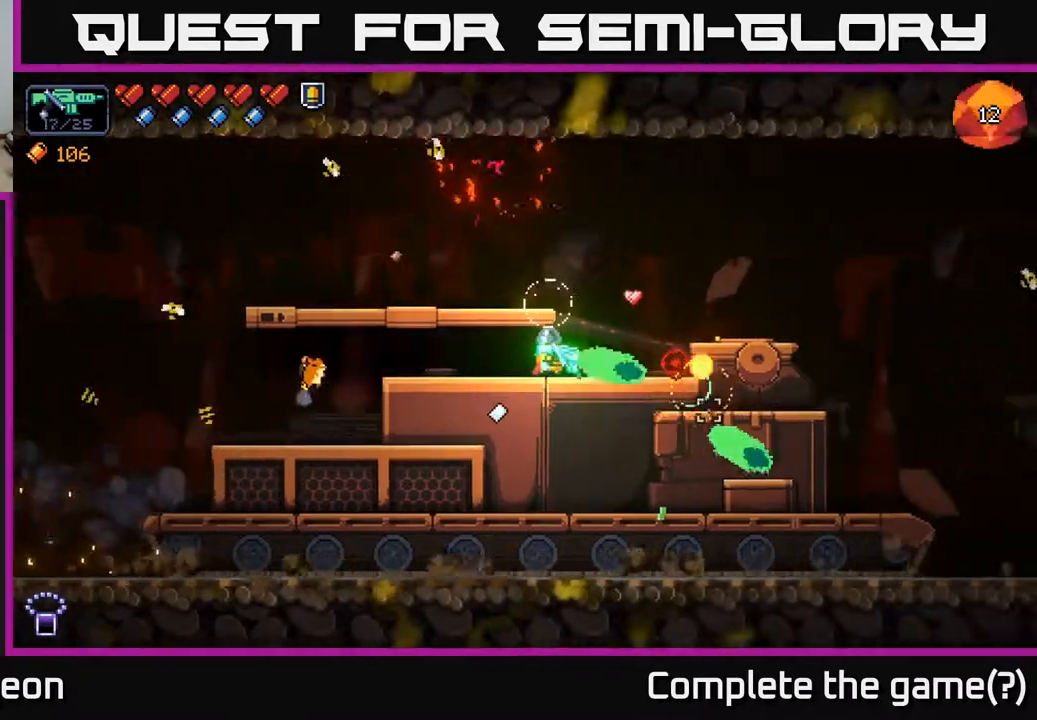
{"buttons": [], "left_stick": "left", "right_stick": "up-right", "events": [[83, "R2", "up"], [117, "left_stick", "left"], [333, "left_stick", "center"], [433, "left_stick", "left"], [450, "right_stick", "up-right"]]}
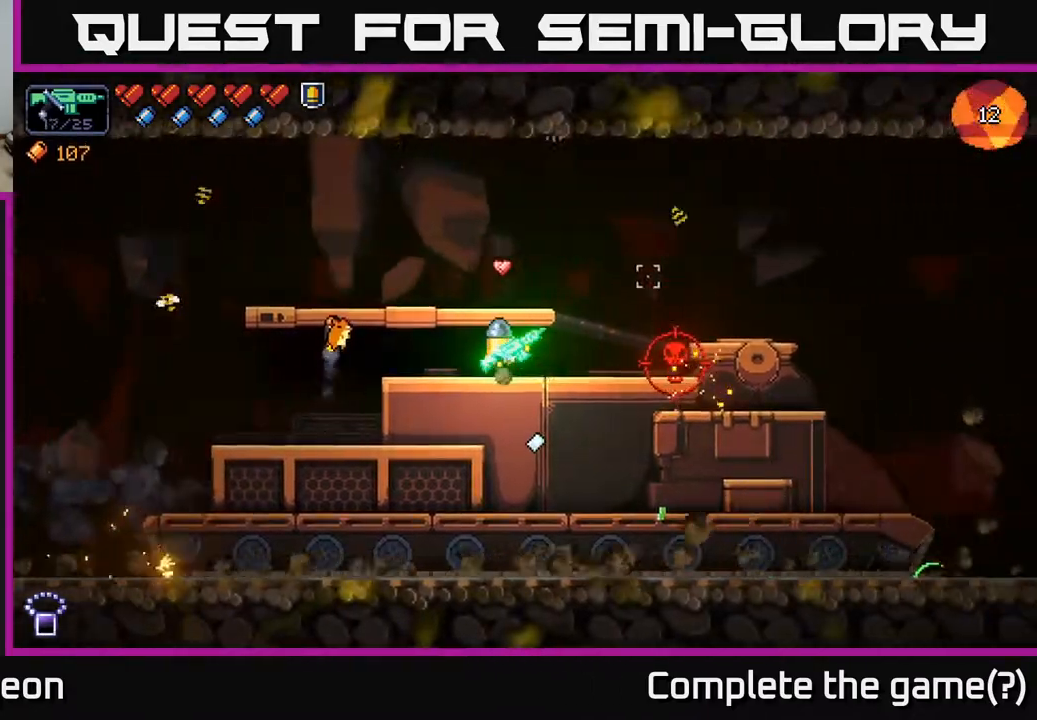
{"buttons": ["R2"], "left_stick": "right", "right_stick": "right", "events": [[83, "left_stick", "center"], [133, "left_stick", "right"], [133, "right_stick", "right"], [433, "R2", "down"]]}
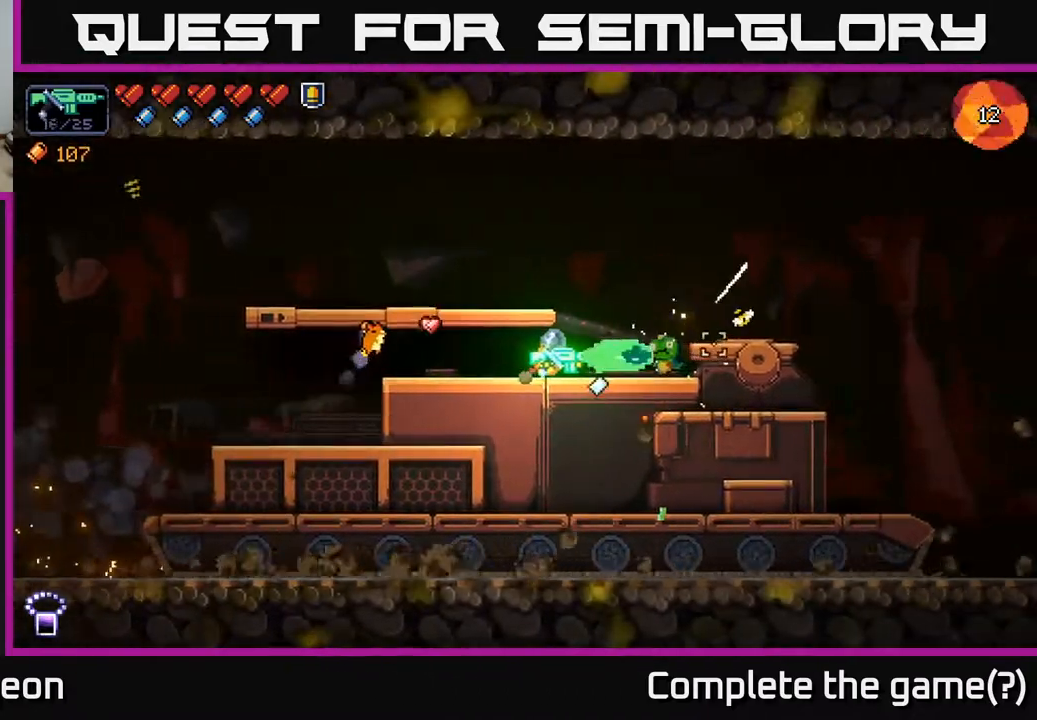
{"buttons": [], "left_stick": "center", "right_stick": "right", "events": [[50, "left_stick", "center"], [383, "R2", "up"]]}
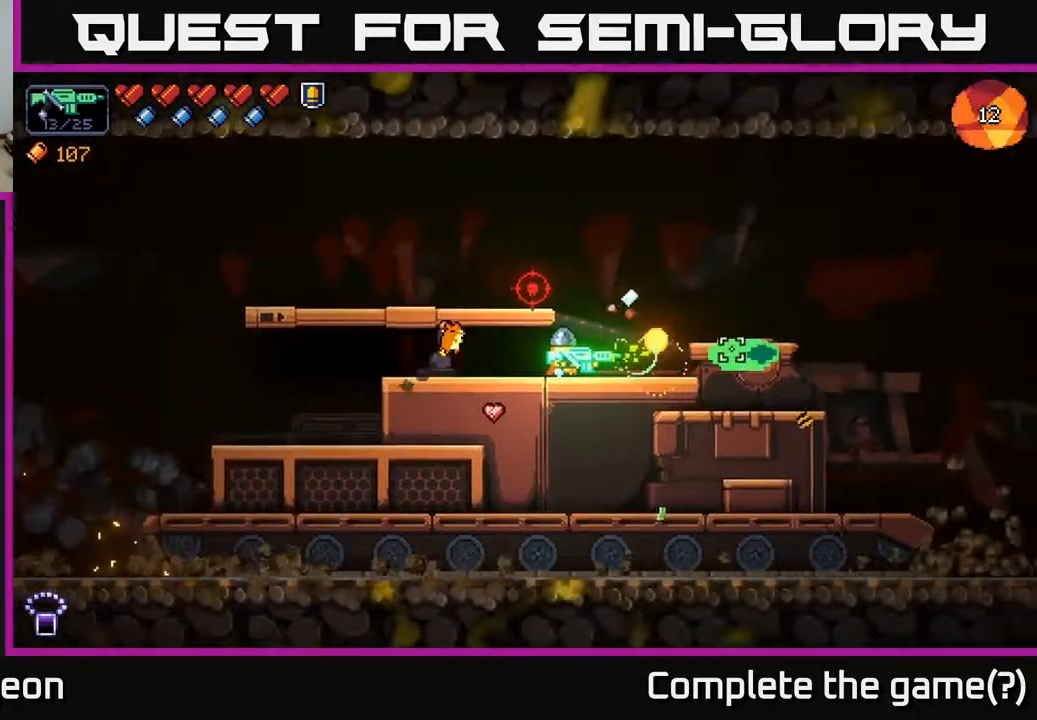
{"buttons": [], "left_stick": "right", "right_stick": "up-left", "events": [[83, "left_stick", "left"], [233, "right_stick", "up"], [283, "left_stick", "center"], [333, "left_stick", "right"], [433, "right_stick", "up-left"]]}
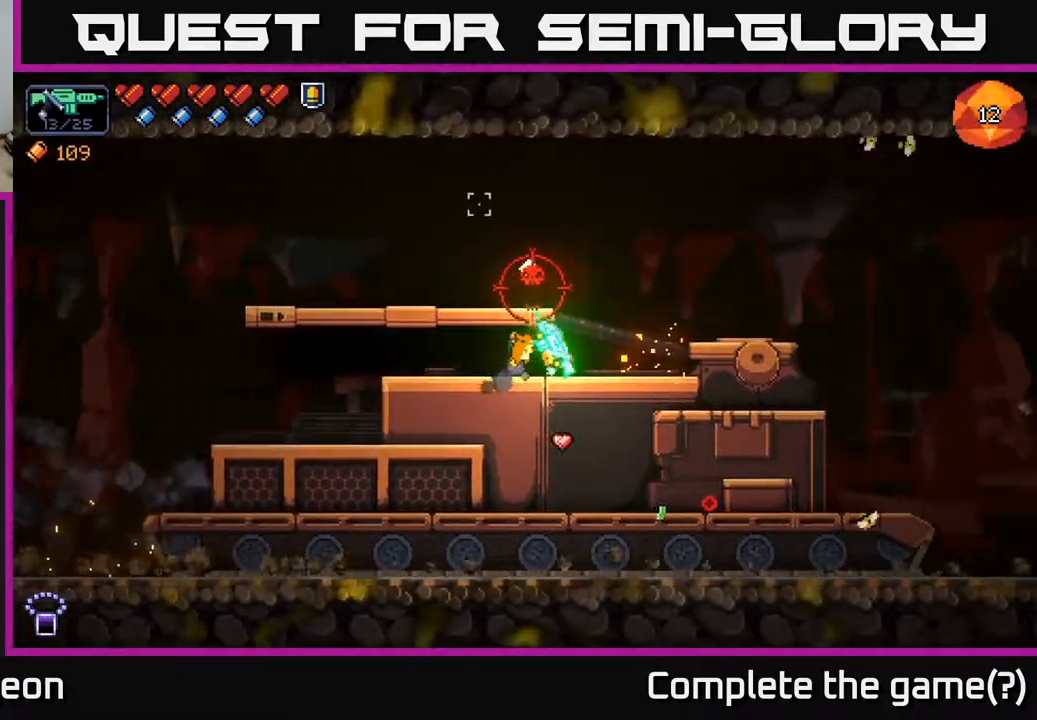
{"buttons": [], "left_stick": "center", "right_stick": "center", "events": [[33, "left_stick", "center"], [83, "right_stick", "center"], [183, "left_stick", "left"], [233, "X", "down"], [300, "X", "up"], [317, "left_stick", "center"]]}
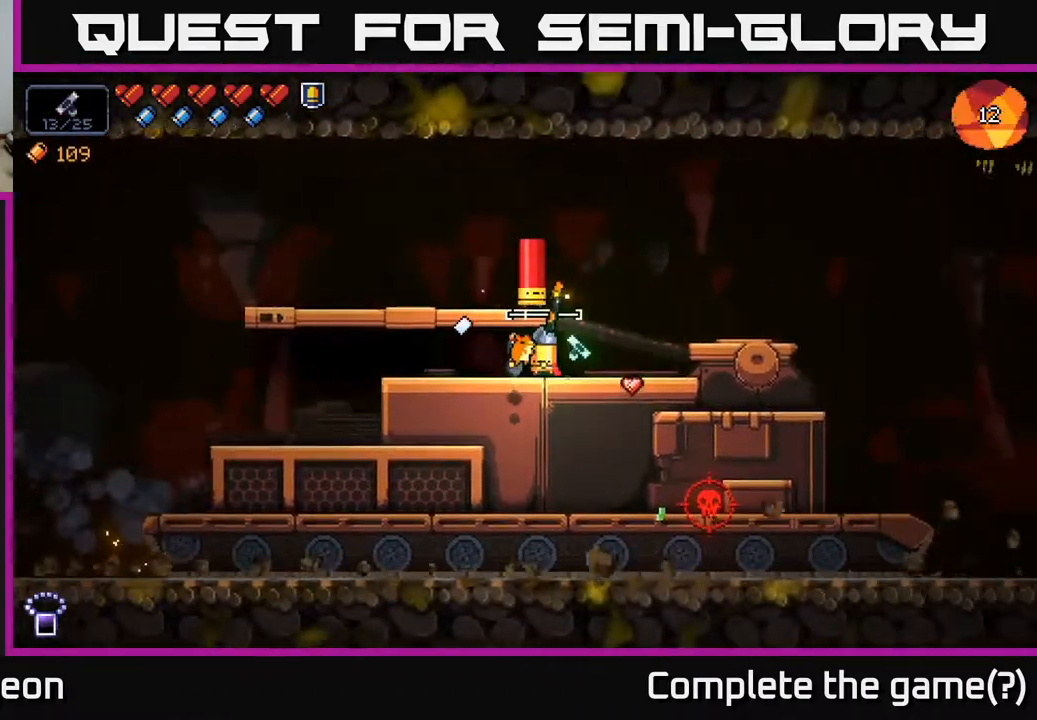
{"buttons": ["R2"], "left_stick": "center", "right_stick": "up", "events": [[33, "right_stick", "up"], [333, "R2", "down"]]}
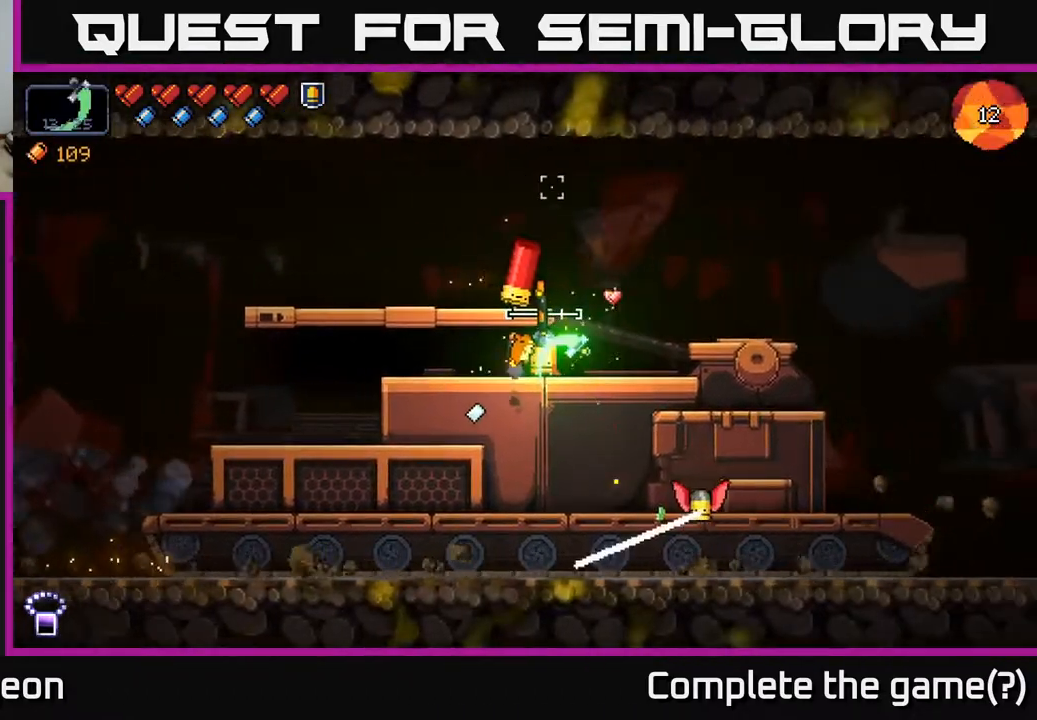
{"buttons": ["R2"], "left_stick": "center", "right_stick": "up", "events": [[83, "left_stick", "left"], [283, "left_stick", "center"]]}
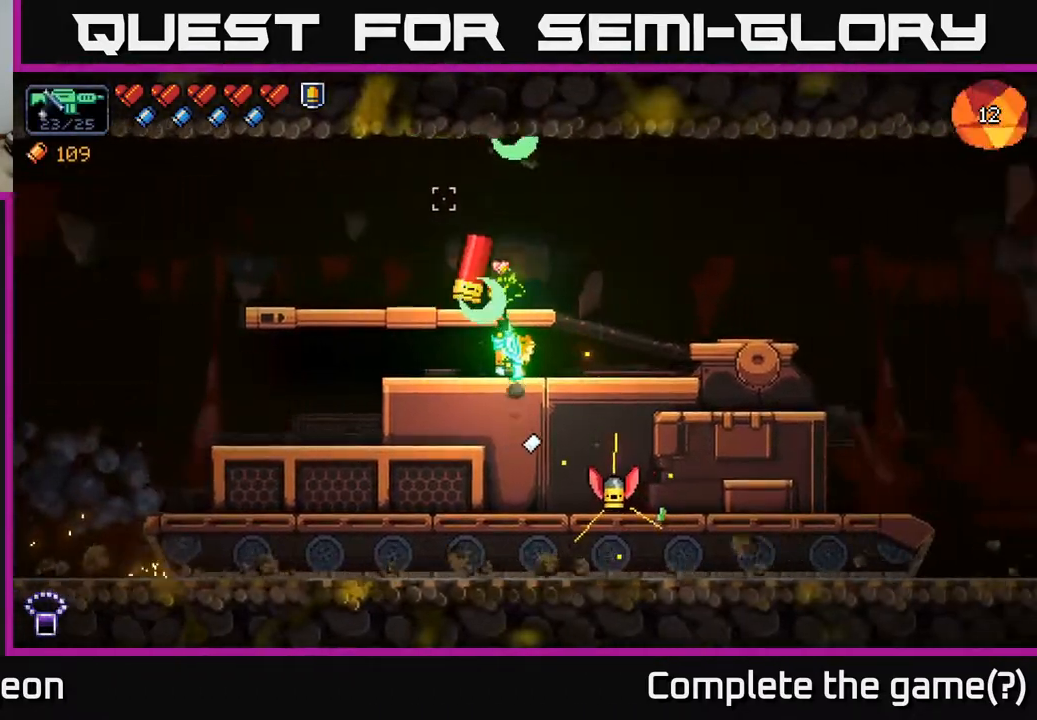
{"buttons": ["R2"], "left_stick": "center", "right_stick": "down-right", "events": [[17, "right_stick", "up-left"], [317, "R2", "up"], [400, "right_stick", "down-right"], [467, "R2", "down"]]}
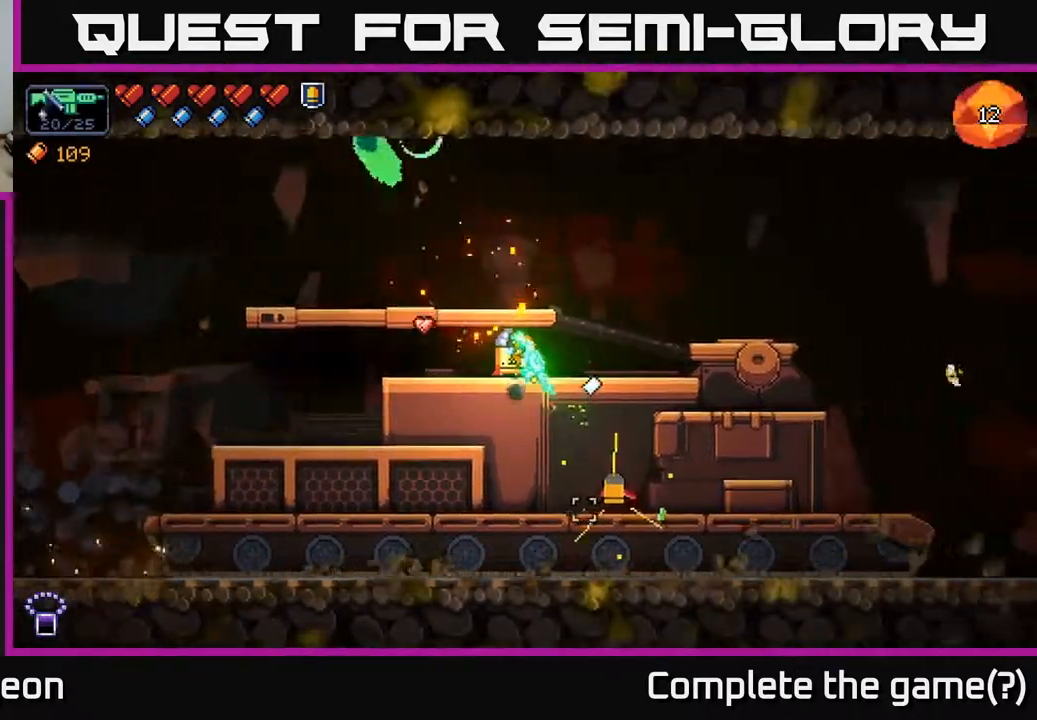
{"buttons": [], "left_stick": "center", "right_stick": "down-right", "events": [[350, "R2", "up"]]}
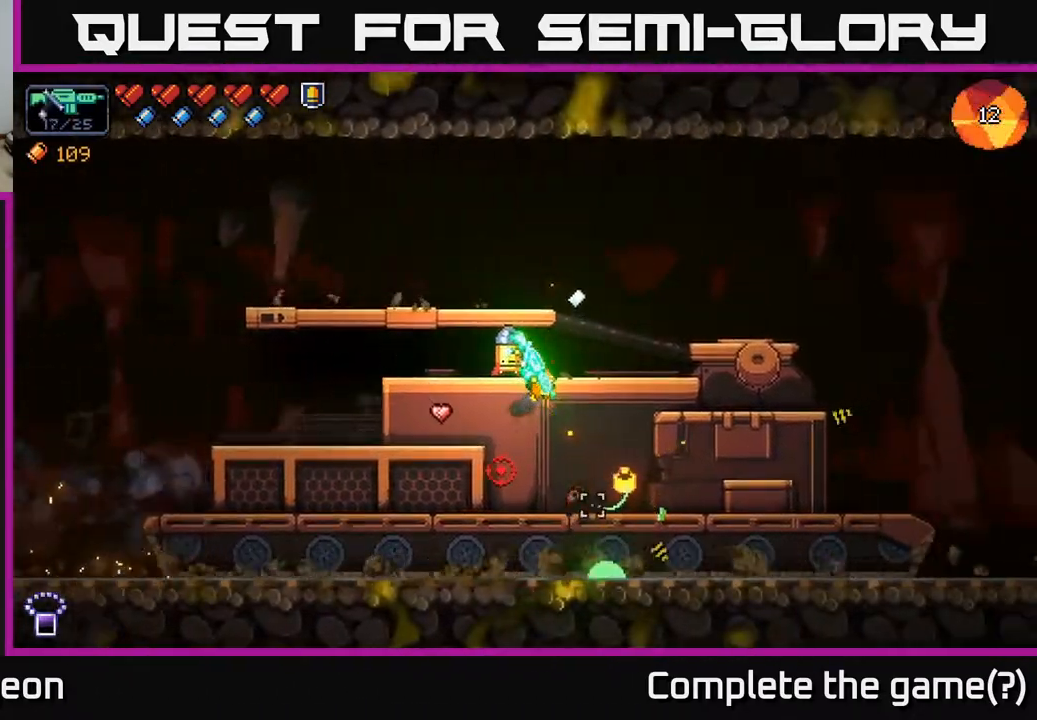
{"buttons": [], "left_stick": "right", "right_stick": "down-left", "events": [[117, "right_stick", "down"], [233, "right_stick", "down-left"], [367, "left_stick", "right"]]}
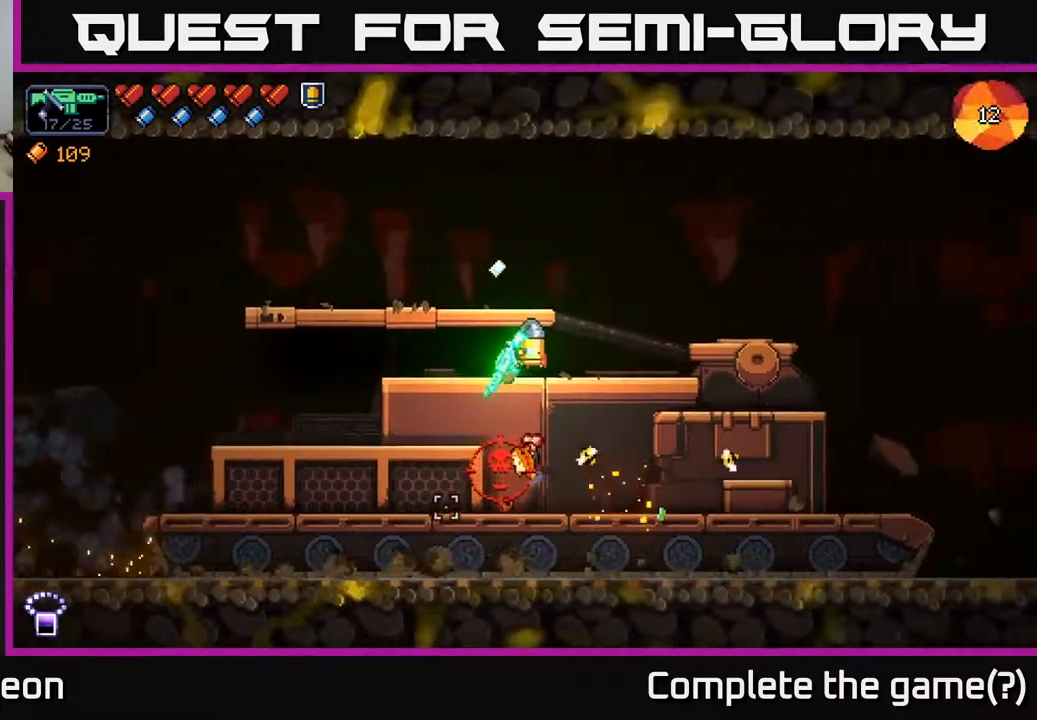
{"buttons": ["R2"], "left_stick": "center", "right_stick": "down-left", "events": [[233, "left_stick", "center"], [250, "R2", "down"]]}
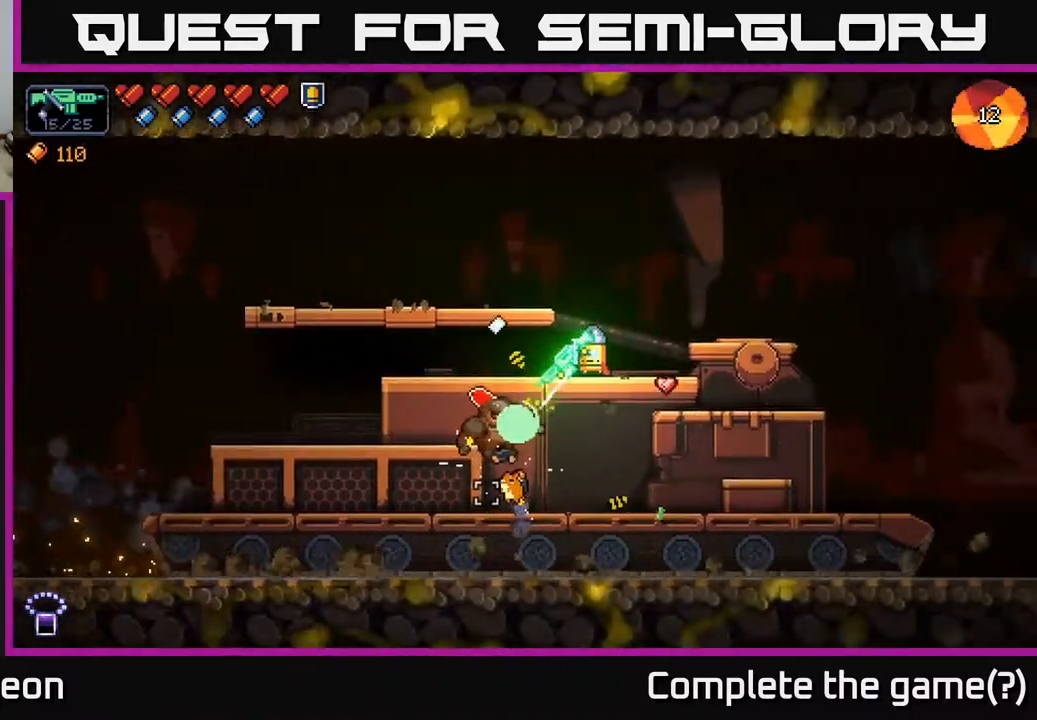
{"buttons": ["R2"], "left_stick": "center", "right_stick": "down-left", "events": [[200, "R2", "up"], [367, "R2", "down"]]}
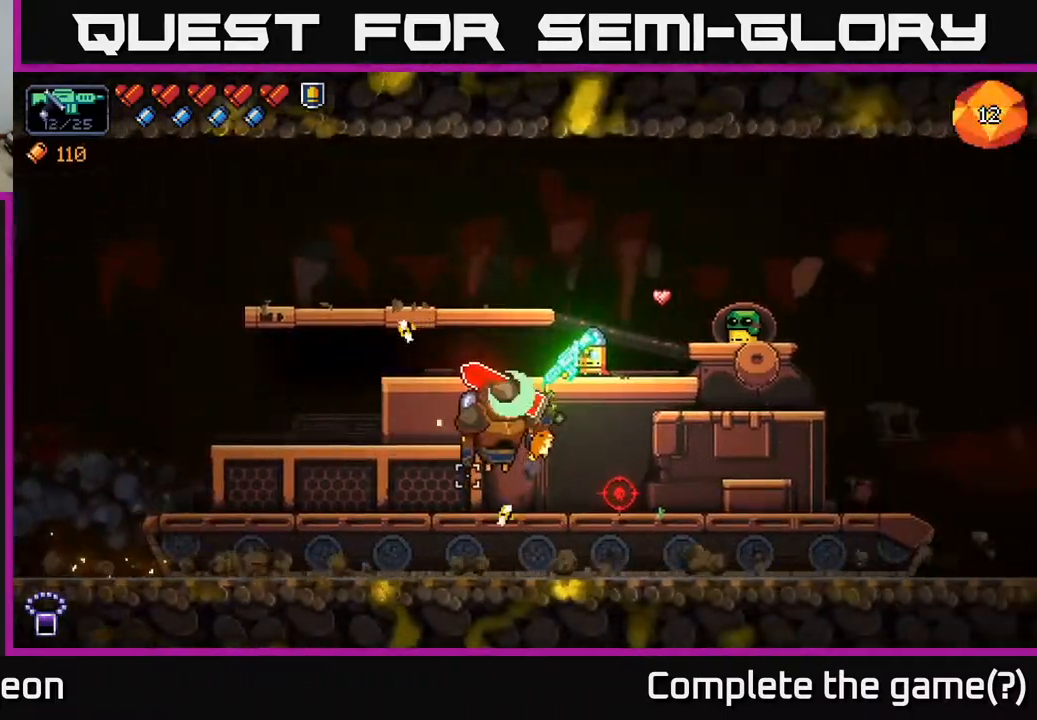
{"buttons": ["R2"], "left_stick": "center", "right_stick": "down-left", "events": []}
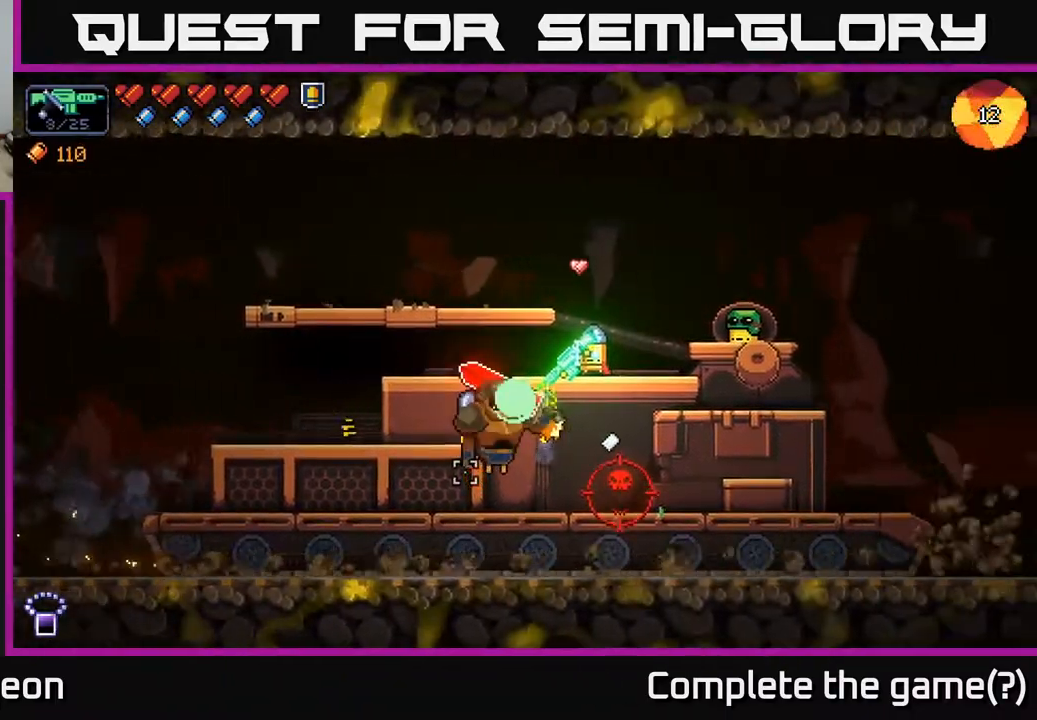
{"buttons": ["R2"], "left_stick": "center", "right_stick": "down-left", "events": []}
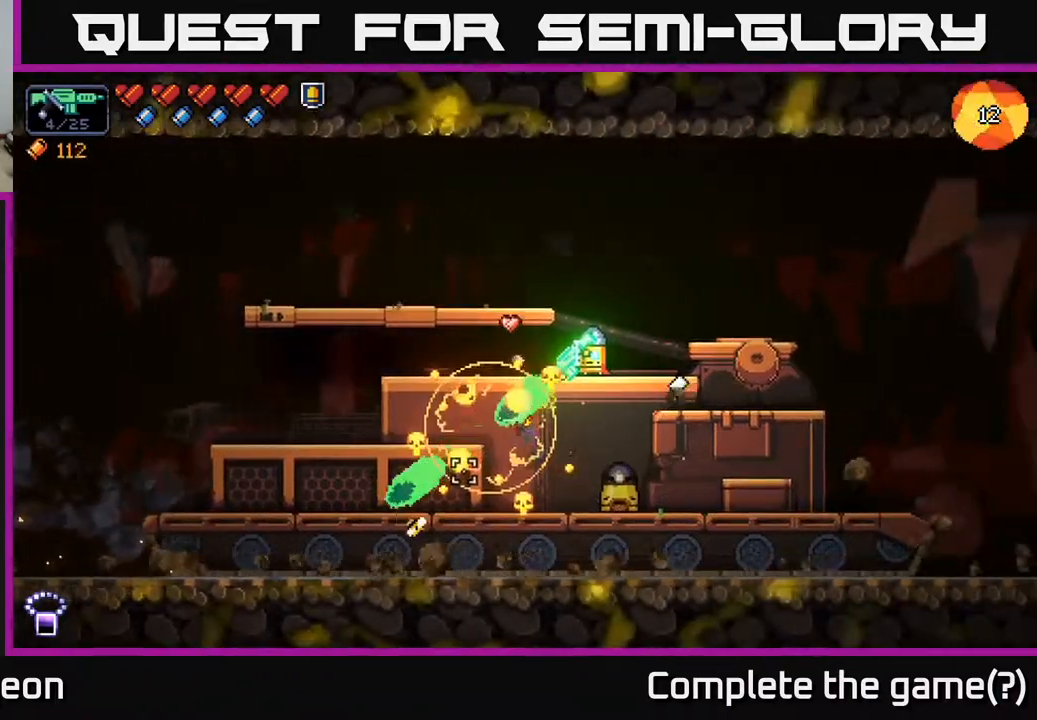
{"buttons": ["R2"], "left_stick": "center", "right_stick": "down", "events": [[133, "R2", "up"], [133, "right_stick", "down"], [250, "R2", "down"]]}
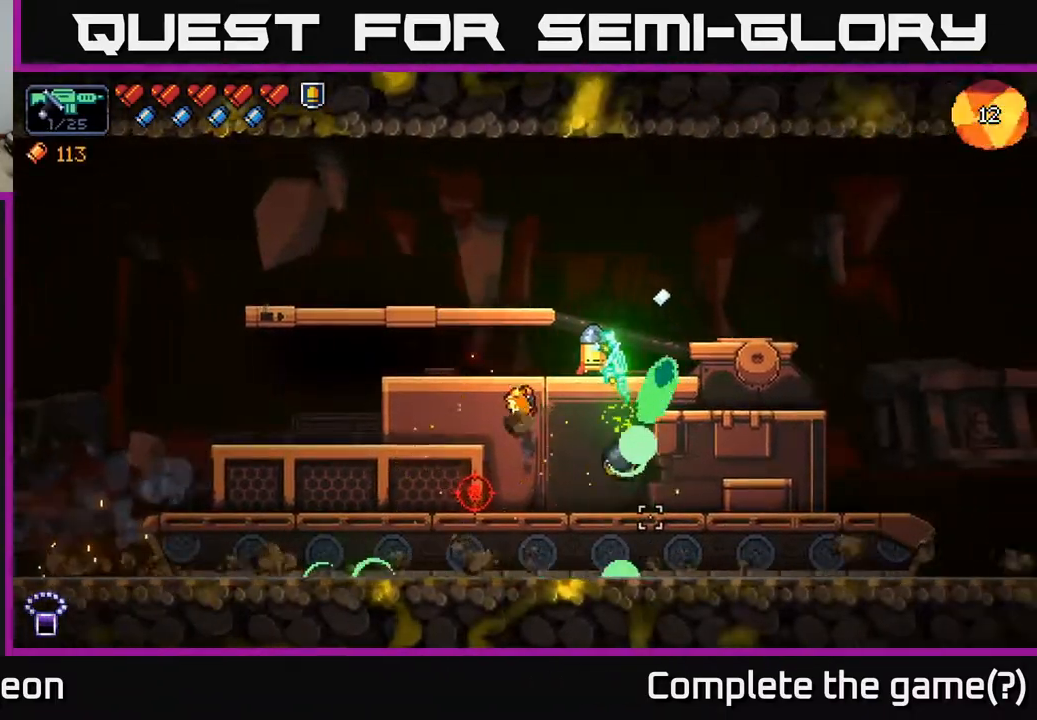
{"buttons": ["R2"], "left_stick": "left", "right_stick": "down-right", "events": [[50, "left_stick", "left"], [283, "right_stick", "down-right"]]}
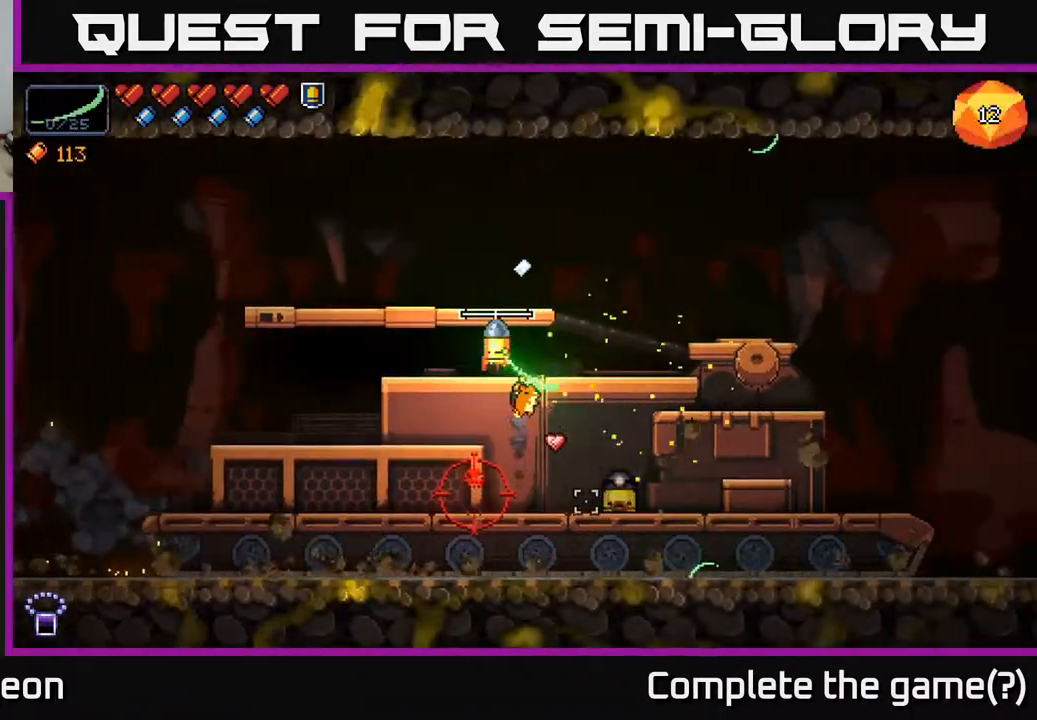
{"buttons": [], "left_stick": "left", "right_stick": "down-right", "events": [[17, "R2", "up"], [200, "right_stick", "down"], [417, "right_stick", "down-right"]]}
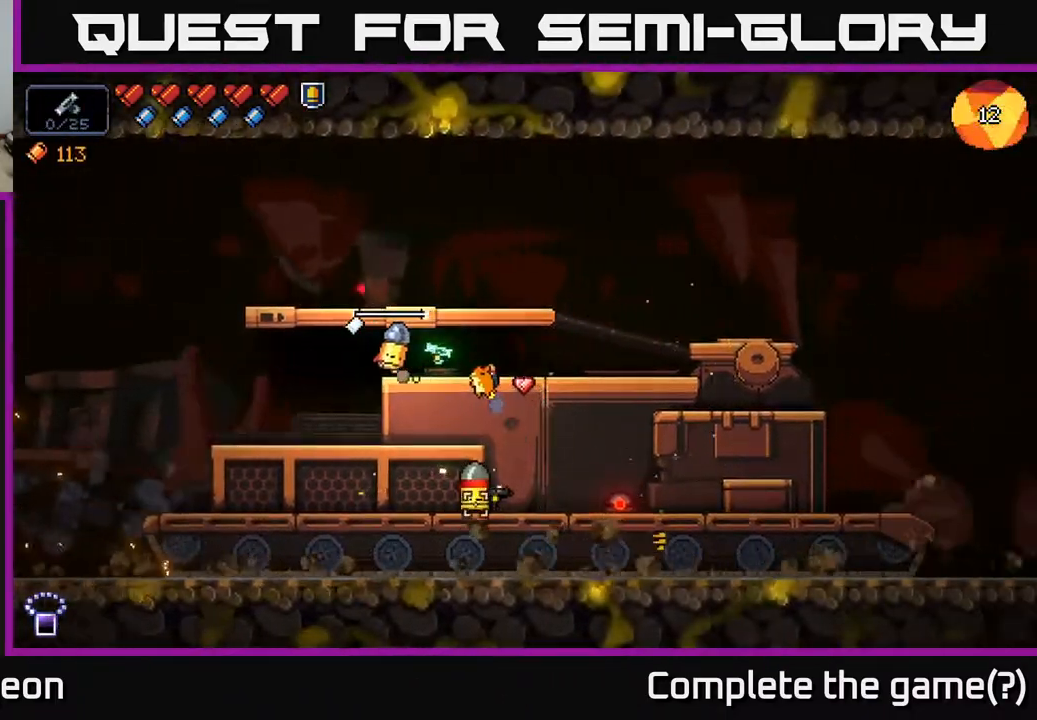
{"buttons": ["R2"], "left_stick": "center", "right_stick": "down-right", "events": [[50, "R2", "down"], [167, "left_stick", "center"]]}
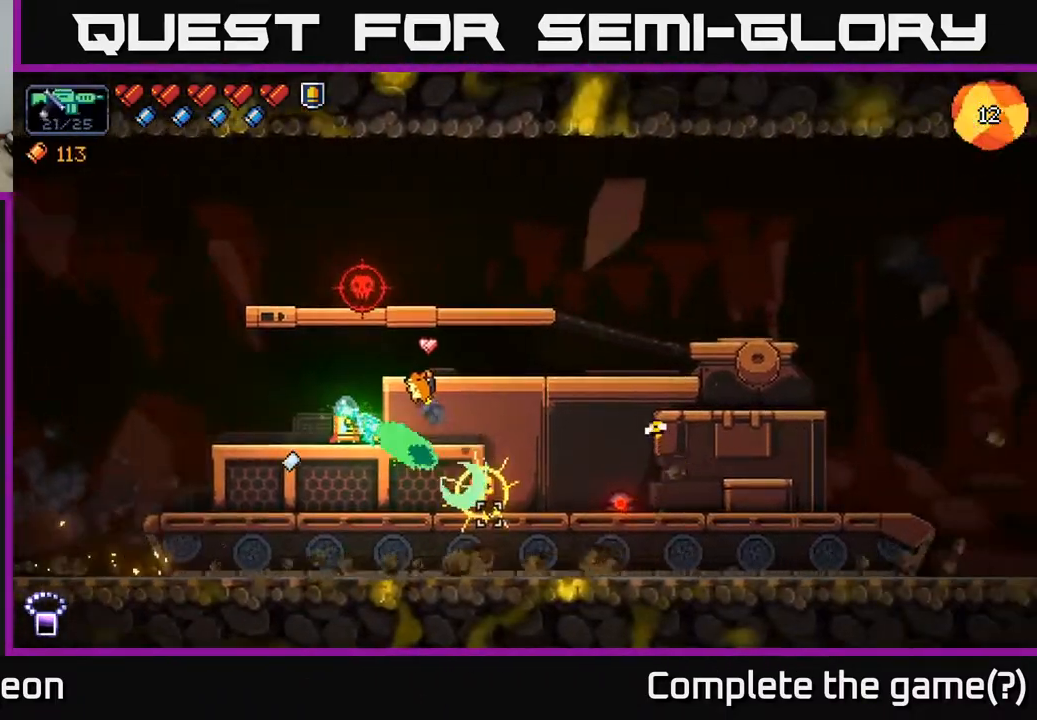
{"buttons": [], "left_stick": "left", "right_stick": "up", "events": [[83, "R2", "up"], [150, "left_stick", "right"], [167, "right_stick", "right"], [333, "left_stick", "left"], [400, "right_stick", "up"]]}
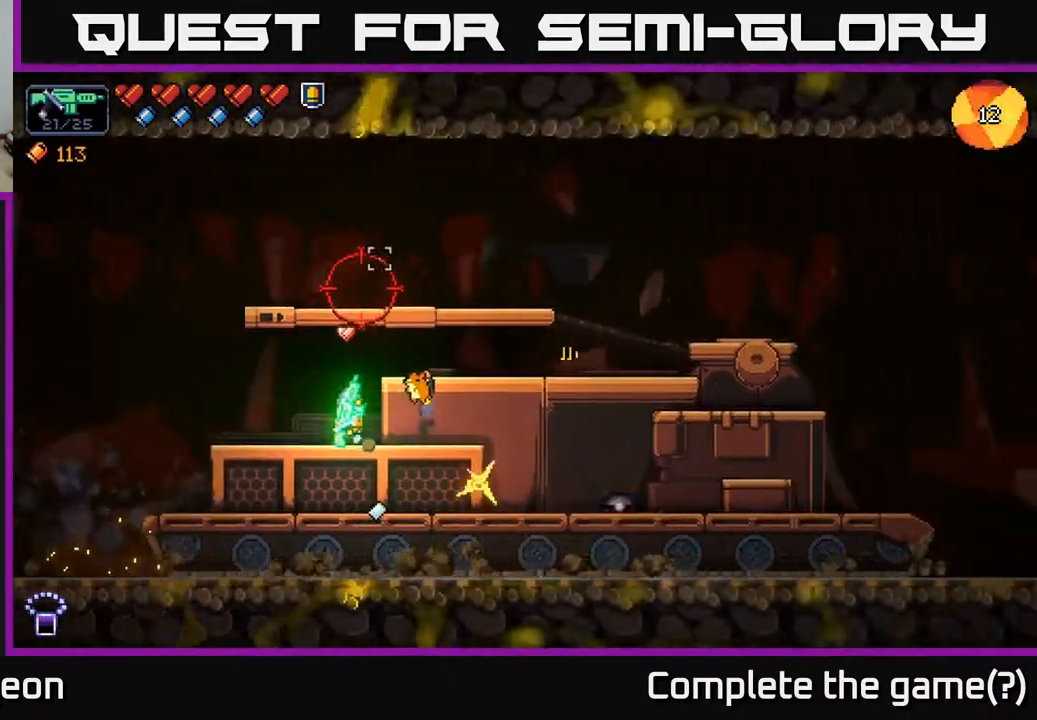
{"buttons": ["R2"], "left_stick": "center", "right_stick": "up", "events": [[17, "left_stick", "center"], [150, "R2", "down"]]}